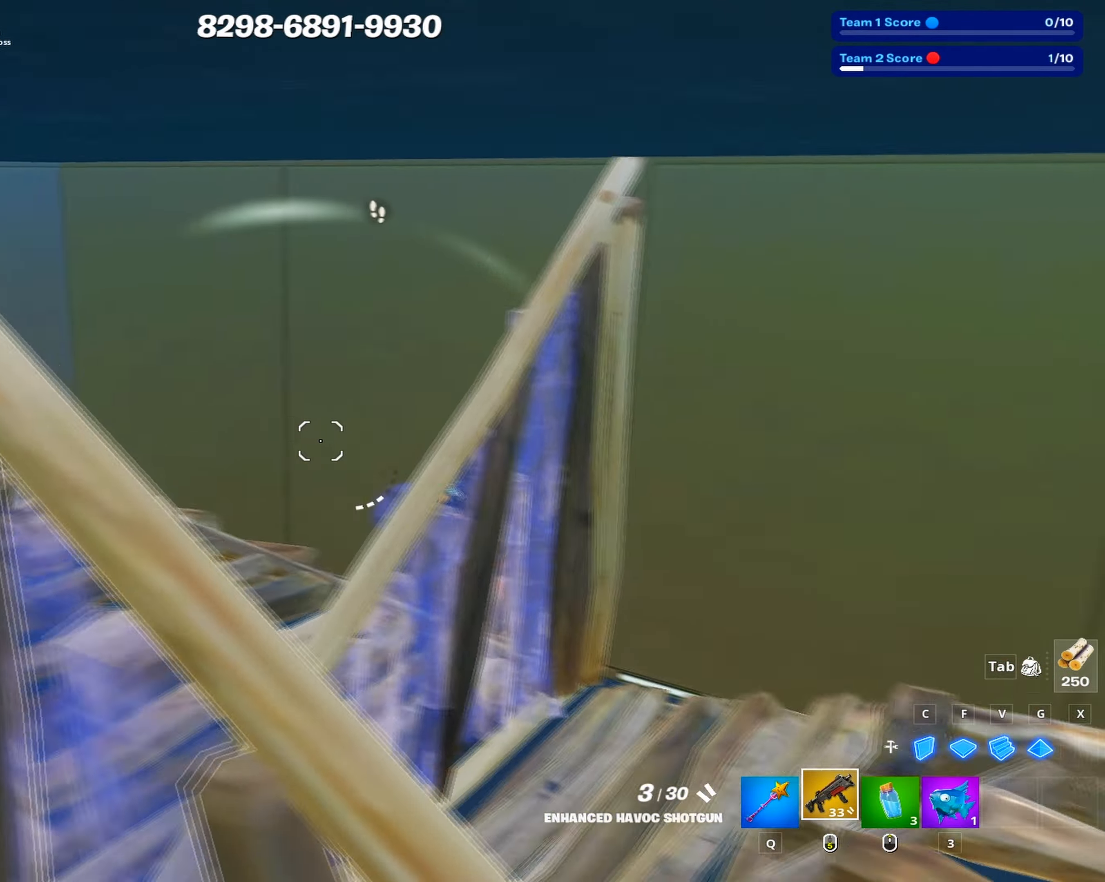
Gameplay with keyboard and mouse; each line is a JSON object with the keys and mouse buttons held at the frame after it. "events" lists presses ("down") and releases ("up") of "1", "2", "3", "4", "5", "a", "alt", "c", "caps_lock", "ctrl", "d", "e", "f", "g", "q", "r", "s", "shift", "space", "t", "tab", "v", "w", "x", "z", "mouse_left", "mouse_wheel" and "mouse_right" between this image and that frame as [ms after this image, input, new state], when the widget could be followed in between. "mouse_left", "mouse_wheel", "mouse_right" = the "left", "wheel", "right" buttons of the "mouse" list. No other keys are recorded. "wheel" means that the mouse wheel is clicked or scrolled. Not read: mouse_move.
{"keys": ["s"], "mouse": ["wheel"], "events": [[100, "mouse_left", "down"], [100, "s", "down"], [200, "mouse_left", "up"], [250, "q", "down"], [283, "d", "up"], [350, "q", "up"], [433, "a", "down"], [433, "mouse_wheel", "down"], [433, "shift", "down"], [483, "a", "up"], [483, "shift", "up"]]}
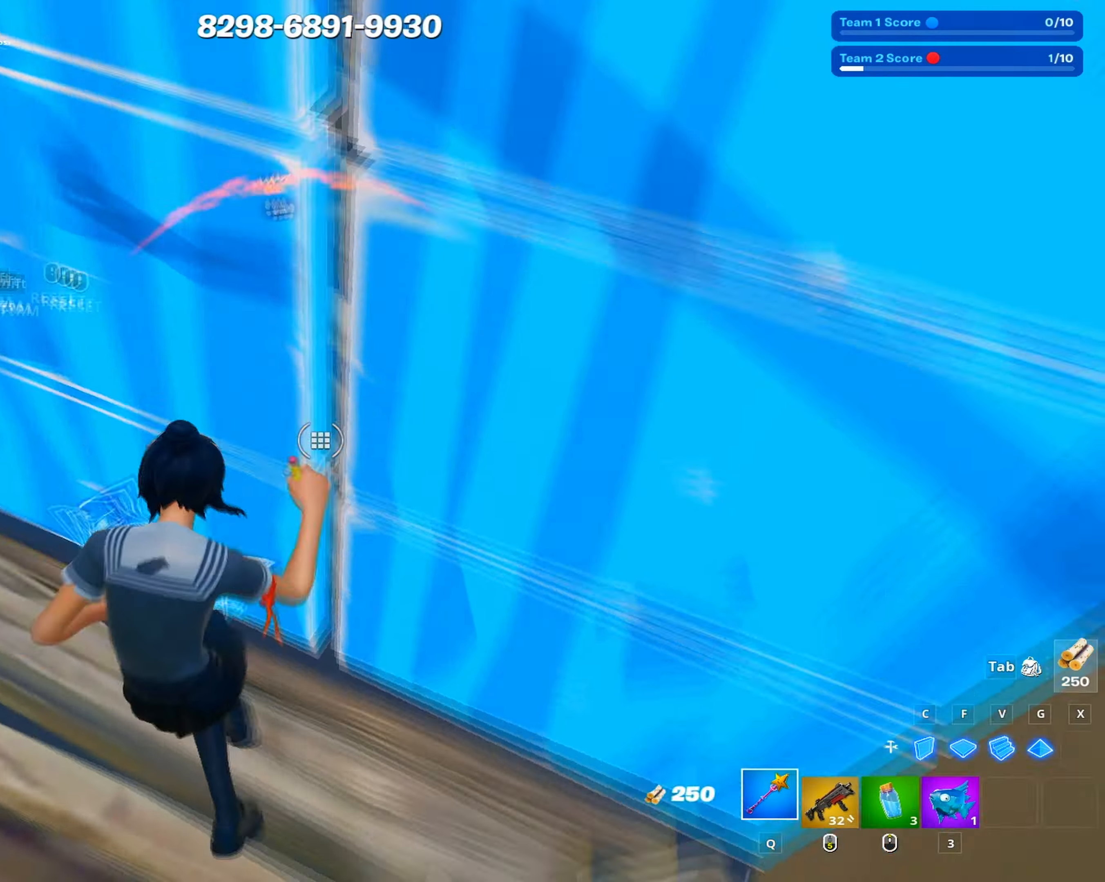
{"keys": ["shift"], "mouse": ["left"], "events": [[16, "a", "down"], [16, "mouse_wheel", "up"], [16, "shift", "down"], [66, "a", "up"], [66, "c", "down"], [66, "mouse_left", "down"], [116, "shift", "up"], [216, "c", "up"], [266, "a", "down"], [400, "mouse_left", "up"], [400, "s", "up"], [450, "mouse_left", "down"], [450, "shift", "down"], [483, "a", "up"]]}
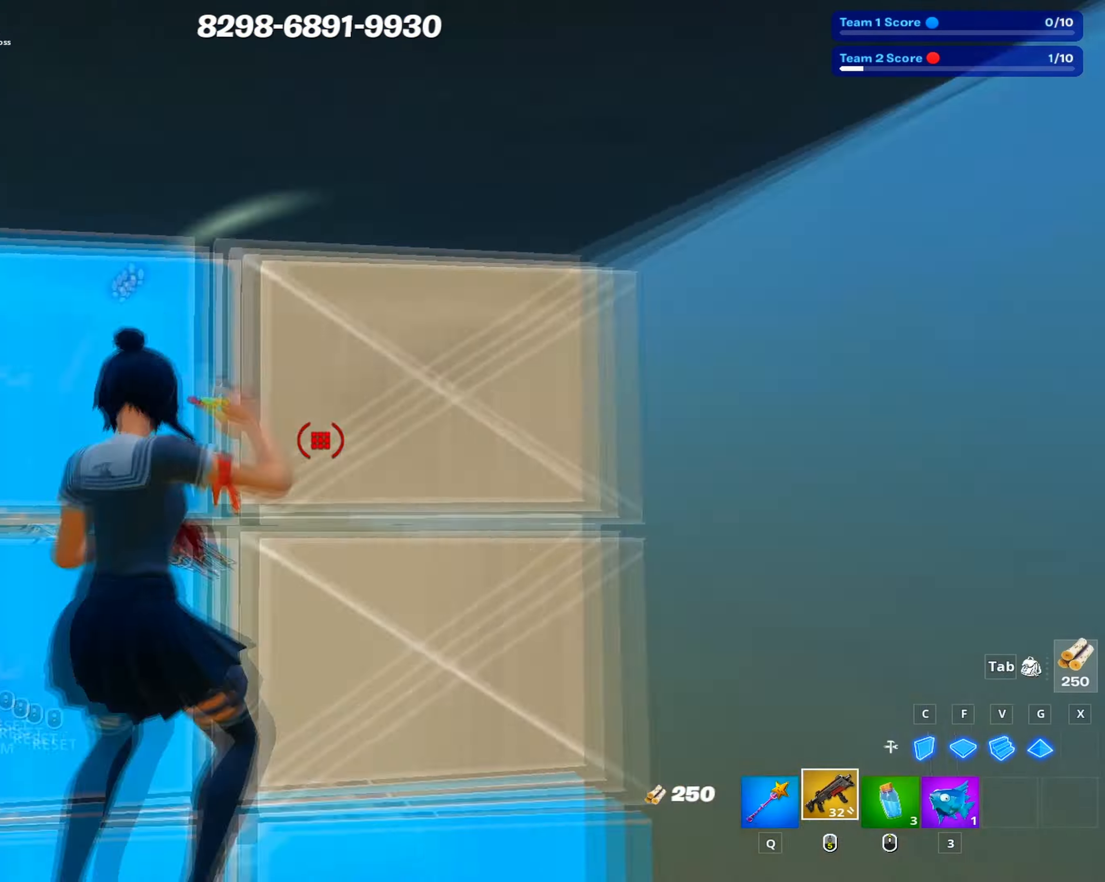
{"keys": ["d", "space"], "mouse": [], "events": [[33, "d", "down"], [50, "mouse_left", "up"], [50, "shift", "up"], [416, "space", "down"]]}
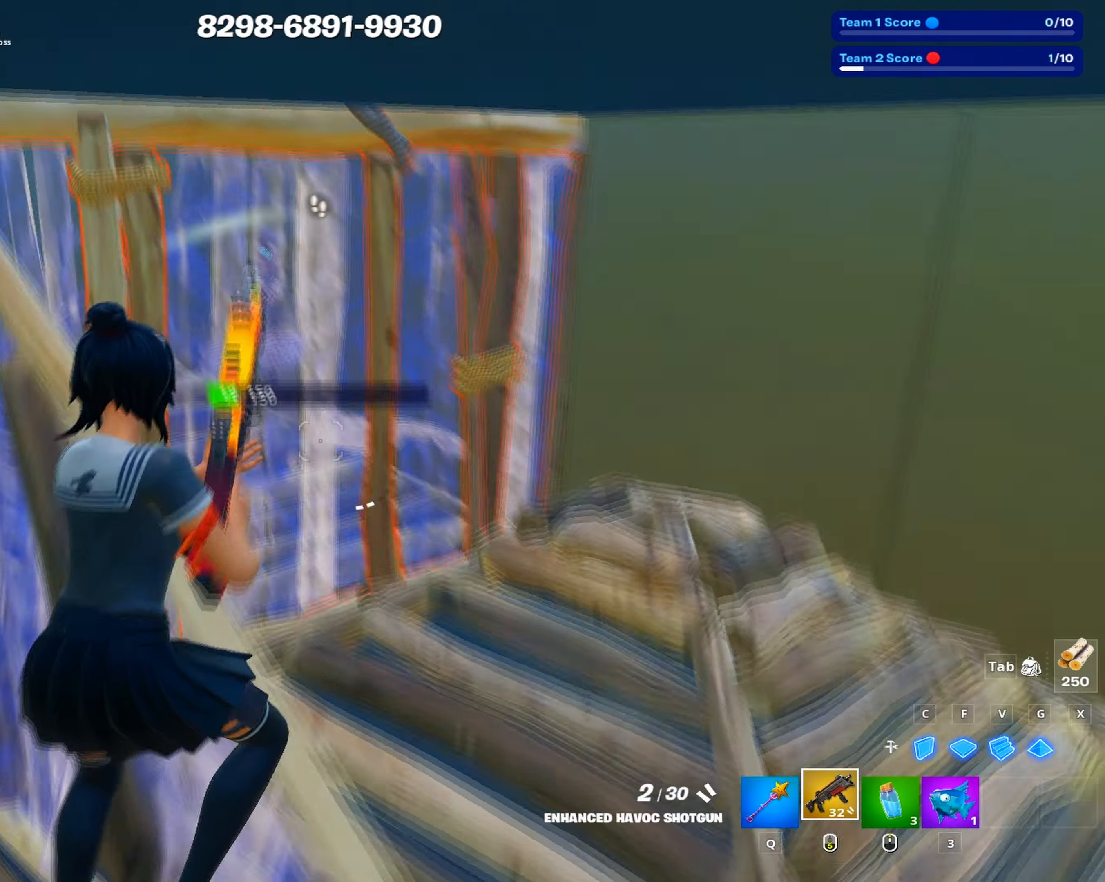
{"keys": ["w"], "mouse": ["left"], "events": [[16, "w", "down"], [50, "space", "up"], [100, "d", "up"], [100, "mouse_left", "down"], [200, "c", "down"], [333, "c", "up"]]}
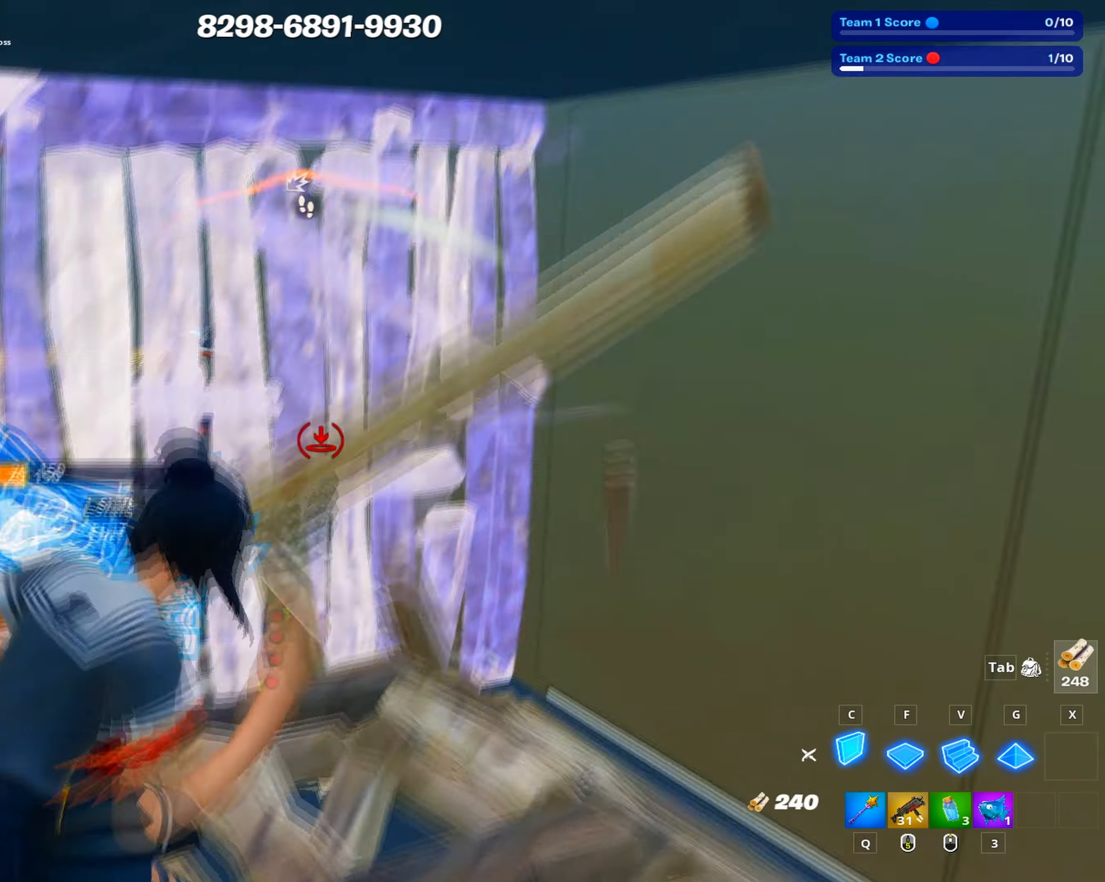
{"keys": ["a", "d", "w"], "mouse": [], "events": [[16, "a", "down"], [166, "mouse_left", "up"], [166, "shift", "down"], [267, "mouse_left", "down"], [267, "shift", "up"], [350, "mouse_left", "up"], [500, "d", "down"]]}
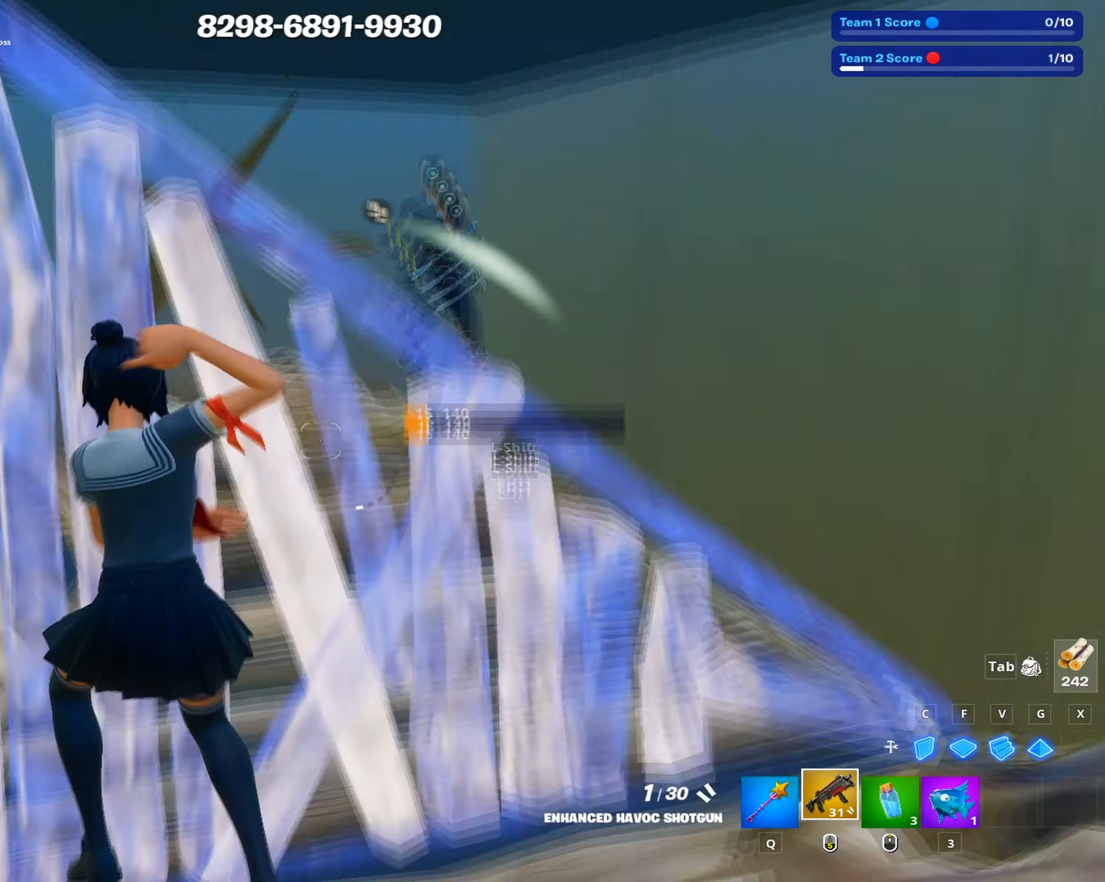
{"keys": ["s"], "mouse": [], "events": [[50, "a", "up"], [50, "w", "up"], [133, "s", "down"], [133, "w", "down"], [183, "w", "up"], [233, "space", "down"], [283, "d", "up"], [333, "space", "up"]]}
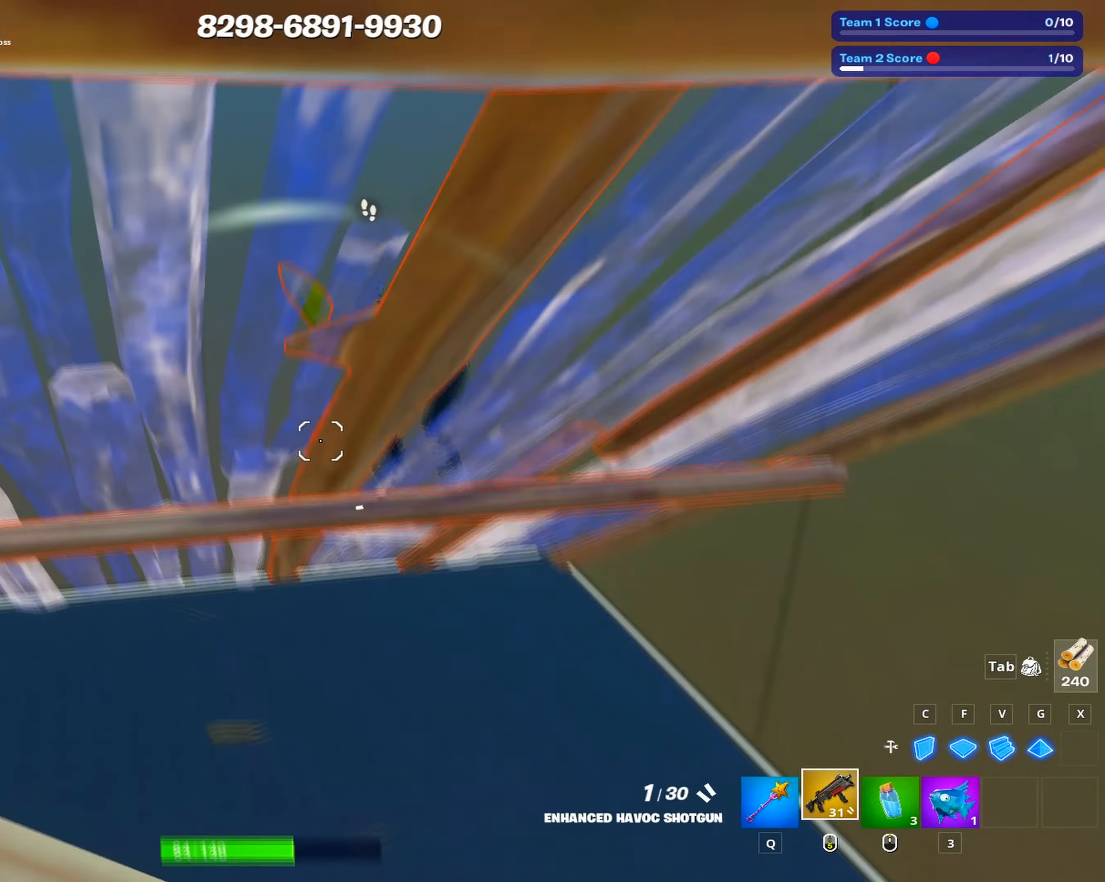
{"keys": ["s", "shift"], "mouse": [], "events": [[383, "mouse_left", "down"], [483, "mouse_left", "up"], [483, "shift", "down"]]}
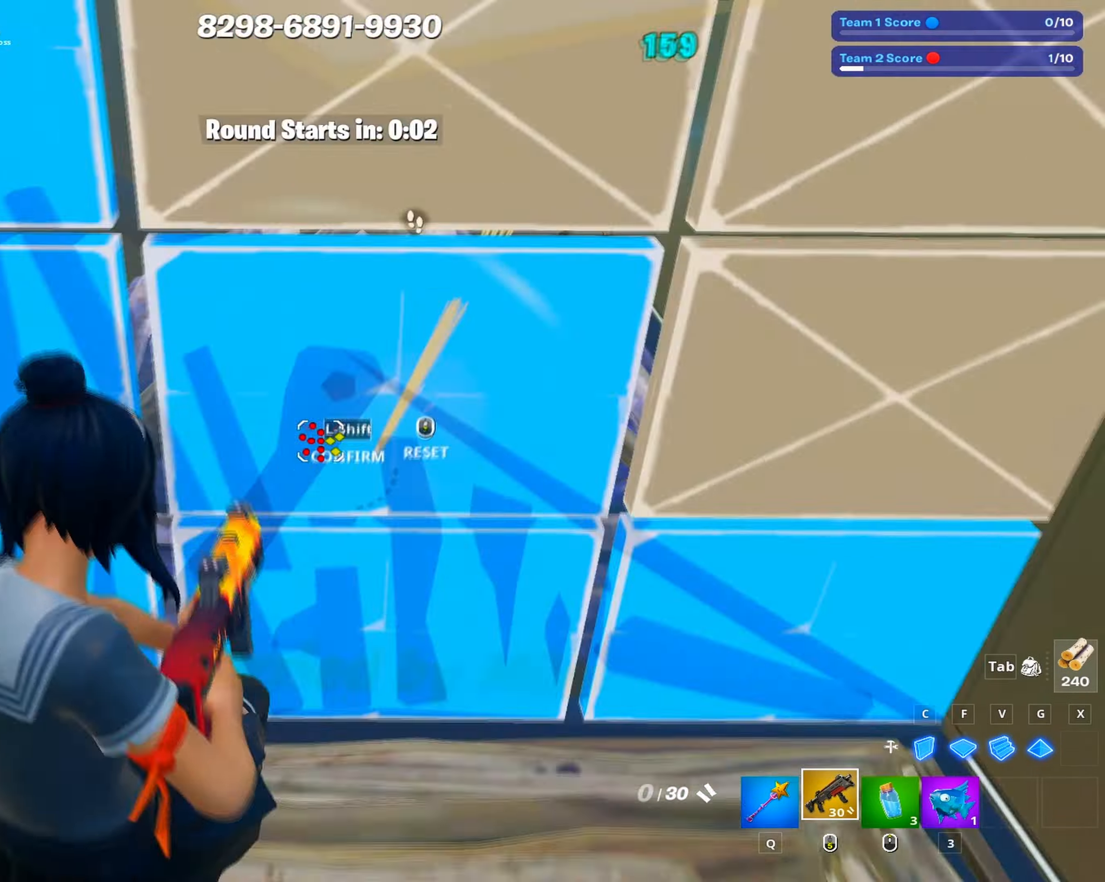
{"keys": ["space", "w"], "mouse": [], "events": [[33, "shift", "up"], [67, "mouse_wheel", "down"], [67, "shift", "down"], [117, "c", "down"], [167, "mouse_left", "down"], [167, "mouse_wheel", "up"], [167, "shift", "up"], [267, "c", "up"], [367, "s", "up"], [450, "space", "down"], [500, "mouse_left", "up"], [500, "w", "down"]]}
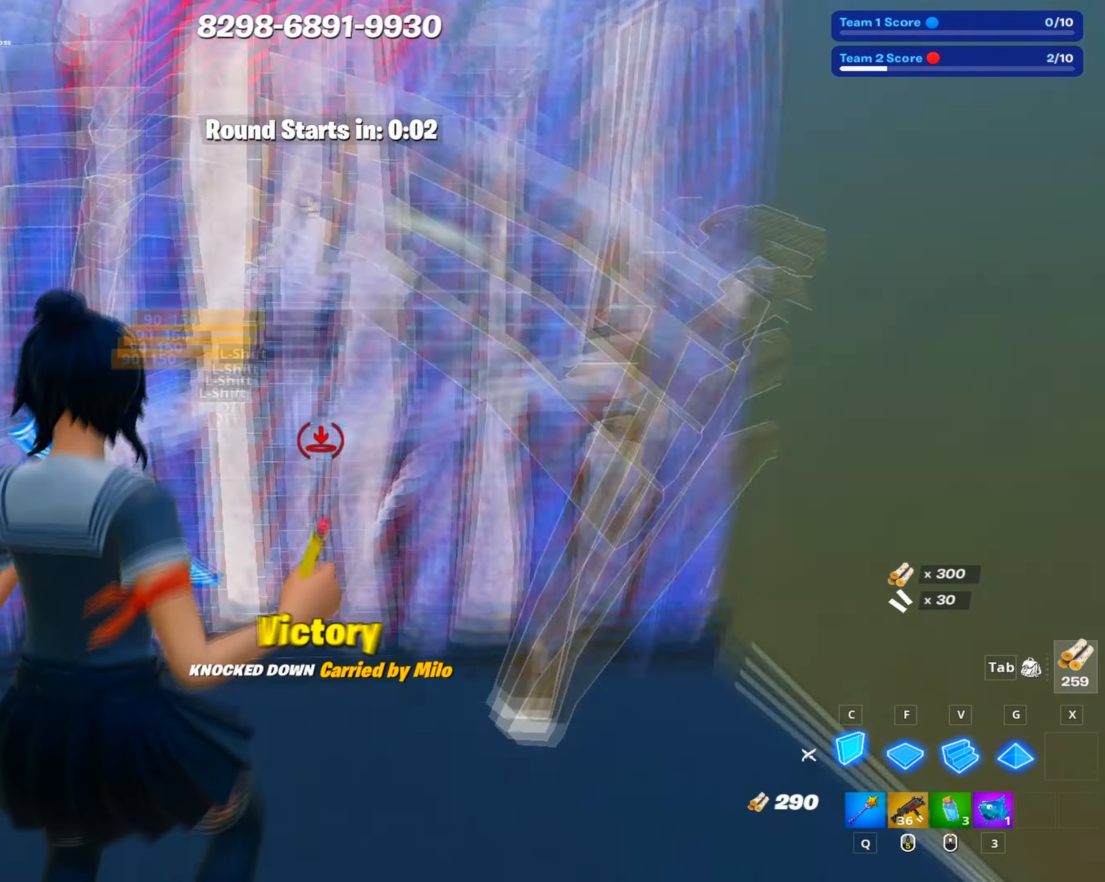
{"keys": ["shift", "w"], "mouse": ["left"], "events": [[33, "space", "up"], [83, "g", "down"], [133, "mouse_left", "down"], [183, "g", "up"], [233, "c", "down"], [317, "mouse_left", "up"], [367, "c", "up"], [417, "shift", "down"], [467, "mouse_left", "down"]]}
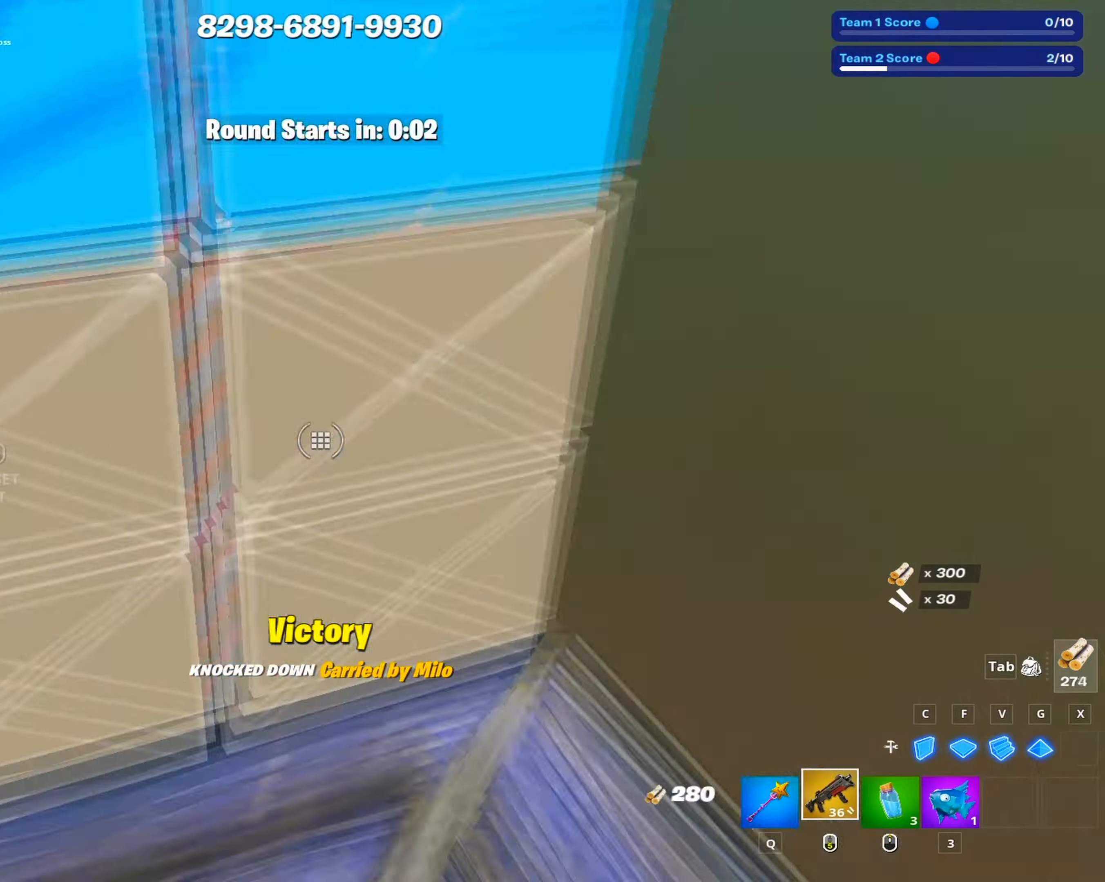
{"keys": ["w"], "mouse": ["left"], "events": [[17, "shift", "up"], [33, "mouse_left", "up"], [150, "mouse_left", "down"], [150, "v", "down"], [200, "v", "up"], [283, "f", "down"], [400, "f", "up"], [433, "g", "down"], [483, "g", "up"]]}
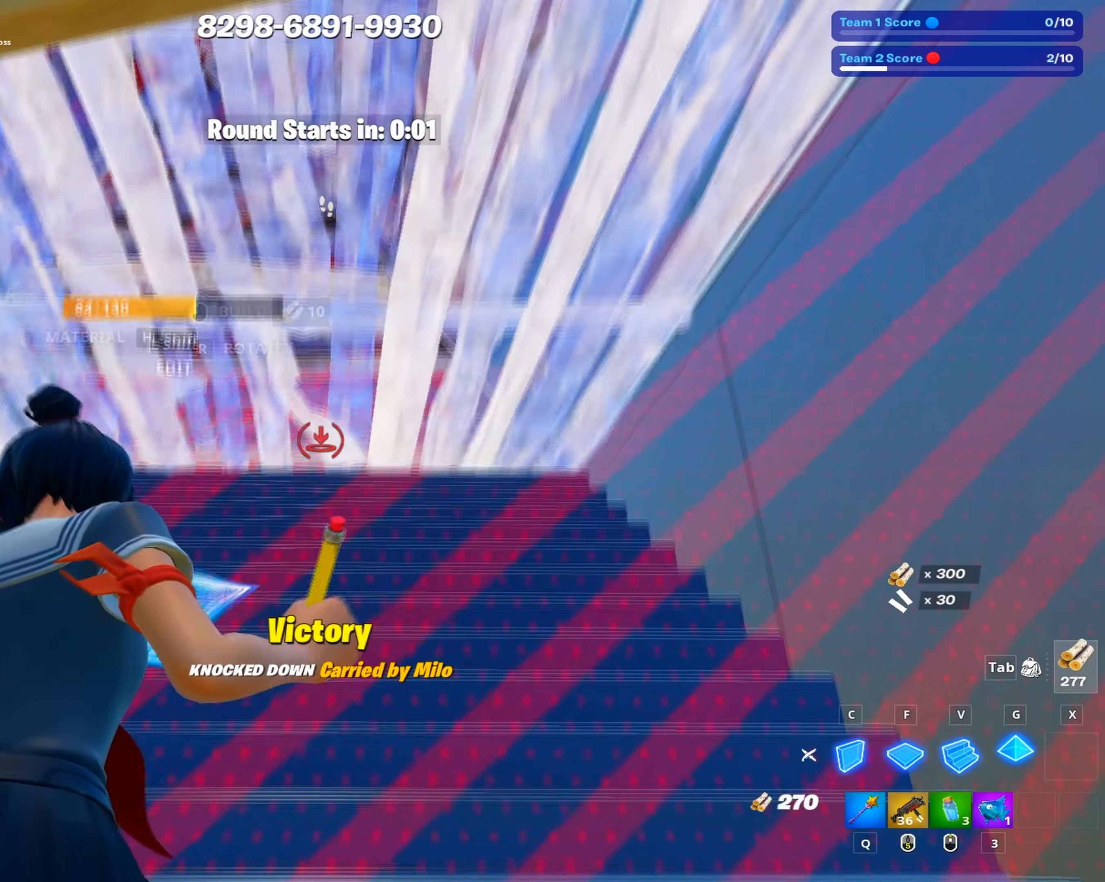
{"keys": ["w"], "mouse": ["left"], "events": [[67, "f", "down"], [183, "f", "up"]]}
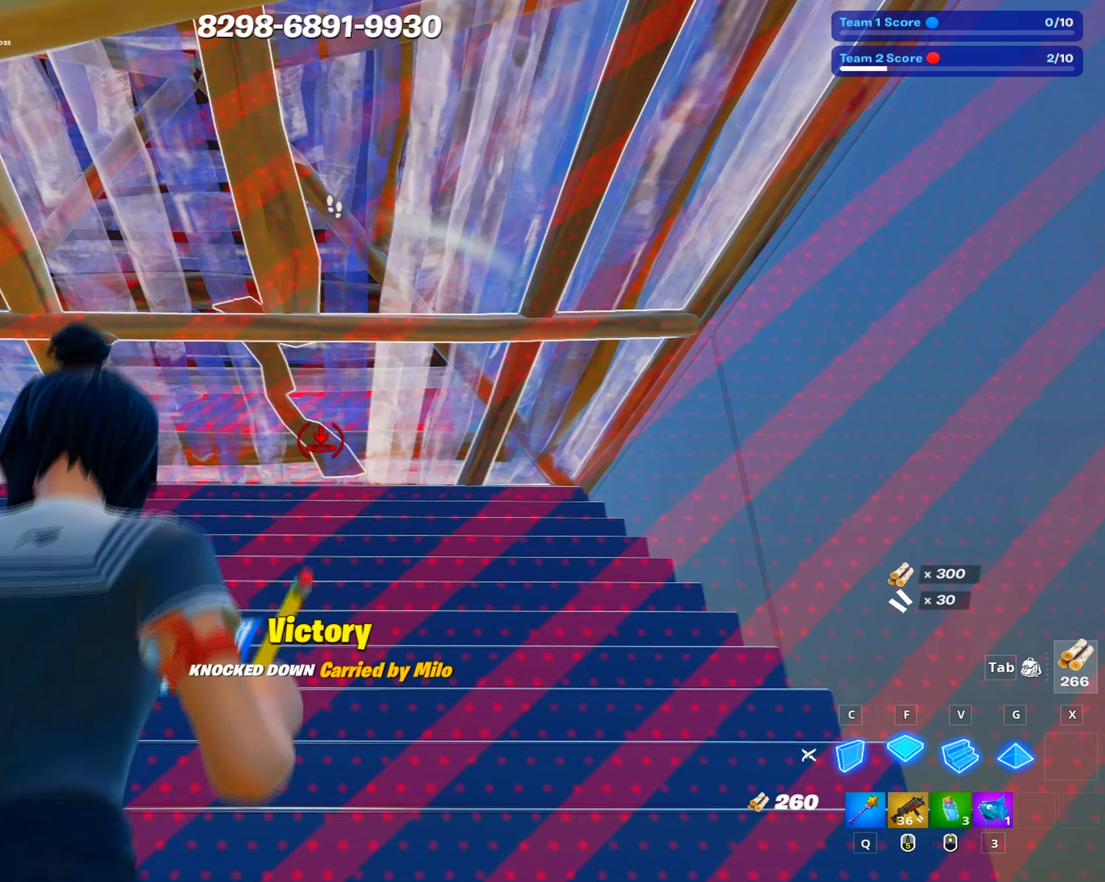
{"keys": ["w"], "mouse": [], "events": [[33, "mouse_left", "up"], [367, "mouse_left", "down"], [367, "shift", "down"], [467, "mouse_left", "up"], [467, "shift", "up"]]}
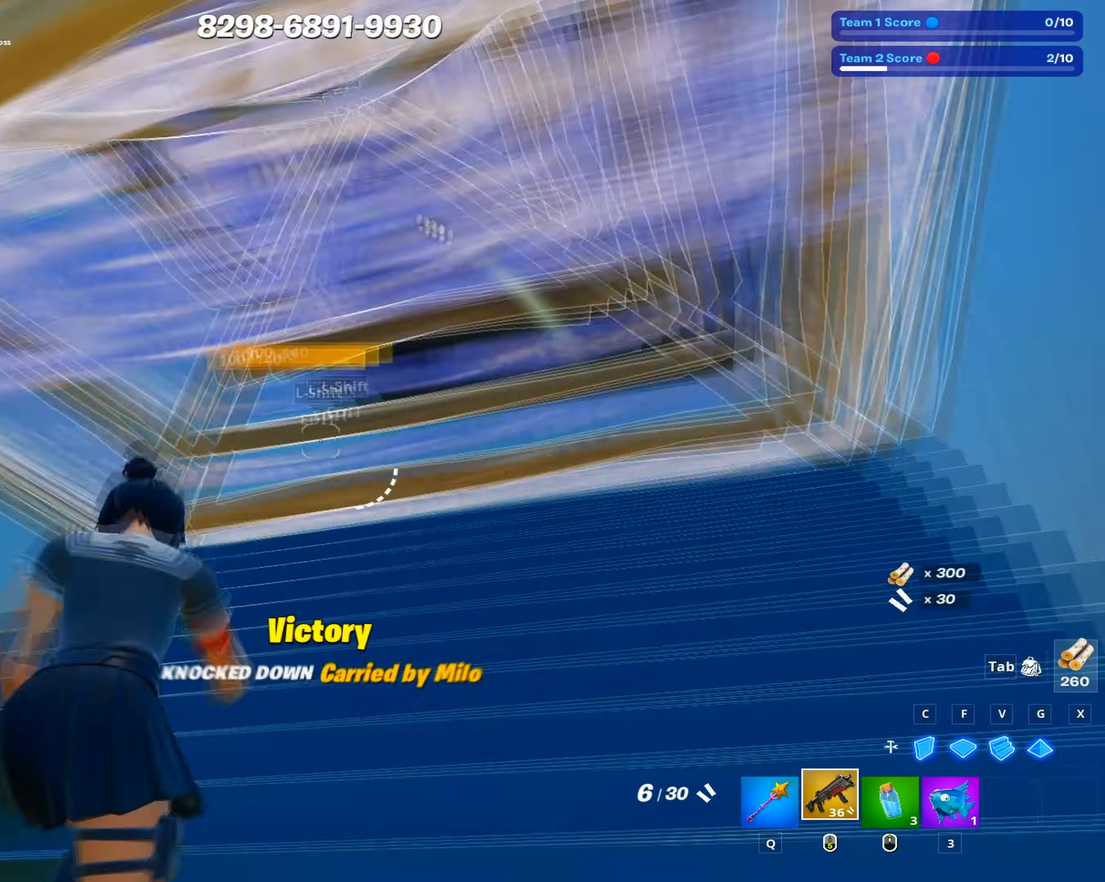
{"keys": ["shift", "w"], "mouse": ["left"], "events": [[50, "shift", "down"], [100, "mouse_left", "down"], [150, "mouse_left", "up"], [200, "shift", "up"], [250, "c", "down"], [250, "mouse_left", "down"], [383, "c", "up"], [383, "mouse_left", "up"], [433, "mouse_left", "down"], [433, "shift", "down"]]}
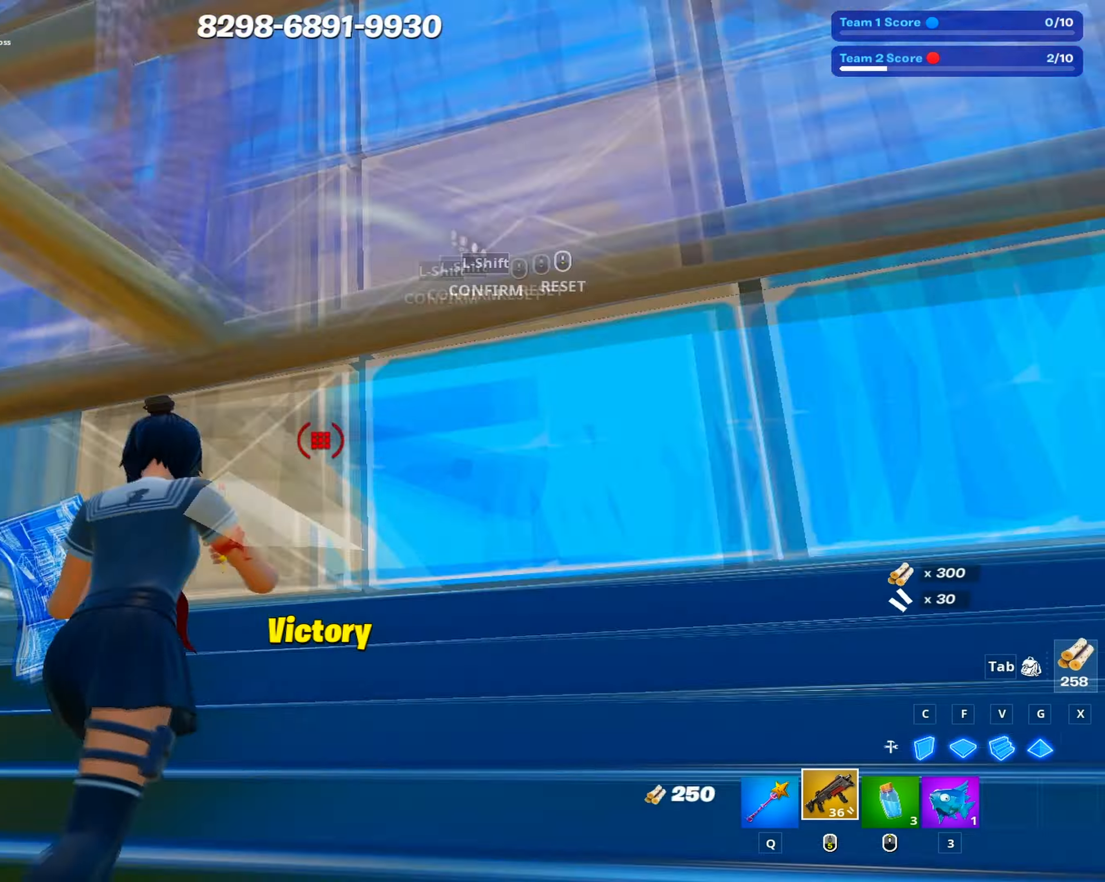
{"keys": ["a", "shift"], "mouse": [], "events": [[33, "mouse_left", "up"], [33, "shift", "up"], [117, "f", "down"], [117, "mouse_left", "down"], [167, "f", "up"], [217, "v", "down"], [250, "mouse_left", "up"], [300, "a", "down"], [300, "shift", "down"], [317, "v", "up"], [350, "mouse_left", "down"], [400, "mouse_left", "up"], [400, "shift", "up"], [450, "w", "up"], [483, "shift", "down"]]}
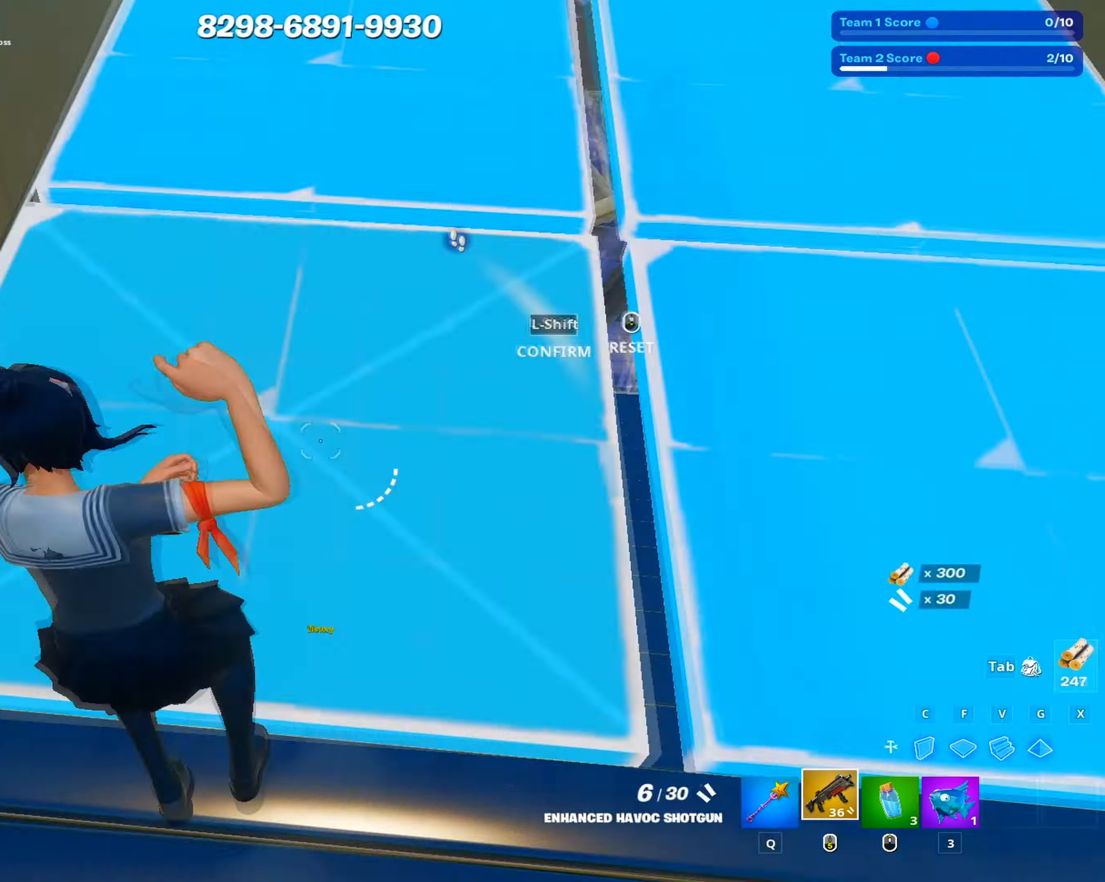
{"keys": ["d", "s"], "mouse": [], "events": [[33, "a", "up"], [33, "mouse_left", "down"], [83, "mouse_left", "up"], [83, "shift", "up"], [133, "s", "down"], [367, "ctrl", "down"], [467, "ctrl", "up"], [500, "d", "down"]]}
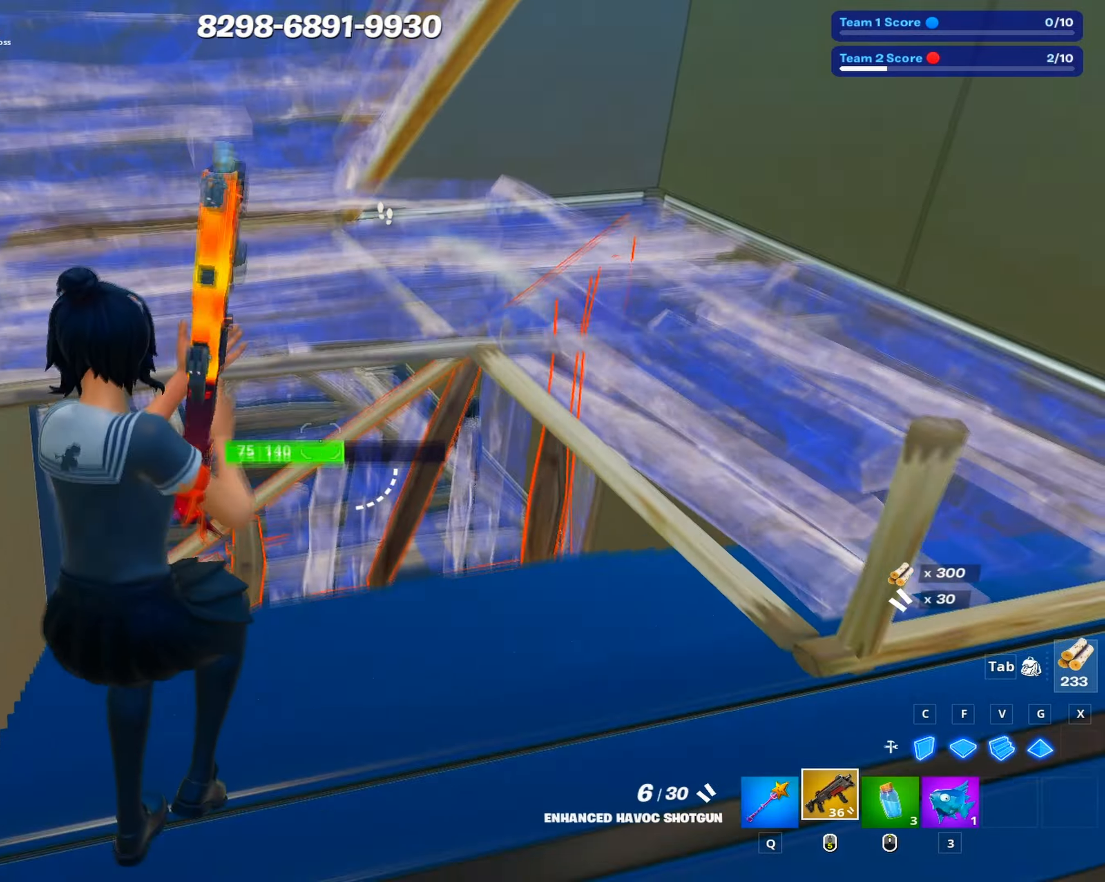
{"keys": ["d"], "mouse": ["left"], "events": [[50, "mouse_left", "down"], [100, "mouse_left", "up"], [100, "s", "up"], [150, "space", "down"], [200, "mouse_wheel", "down"], [200, "shift", "down"], [250, "d", "up"], [250, "shift", "up"], [250, "space", "up"], [284, "mouse_wheel", "up"], [284, "shift", "down"], [334, "f", "down"], [334, "mouse_left", "down"], [384, "shift", "up"], [434, "f", "up"], [484, "d", "down"]]}
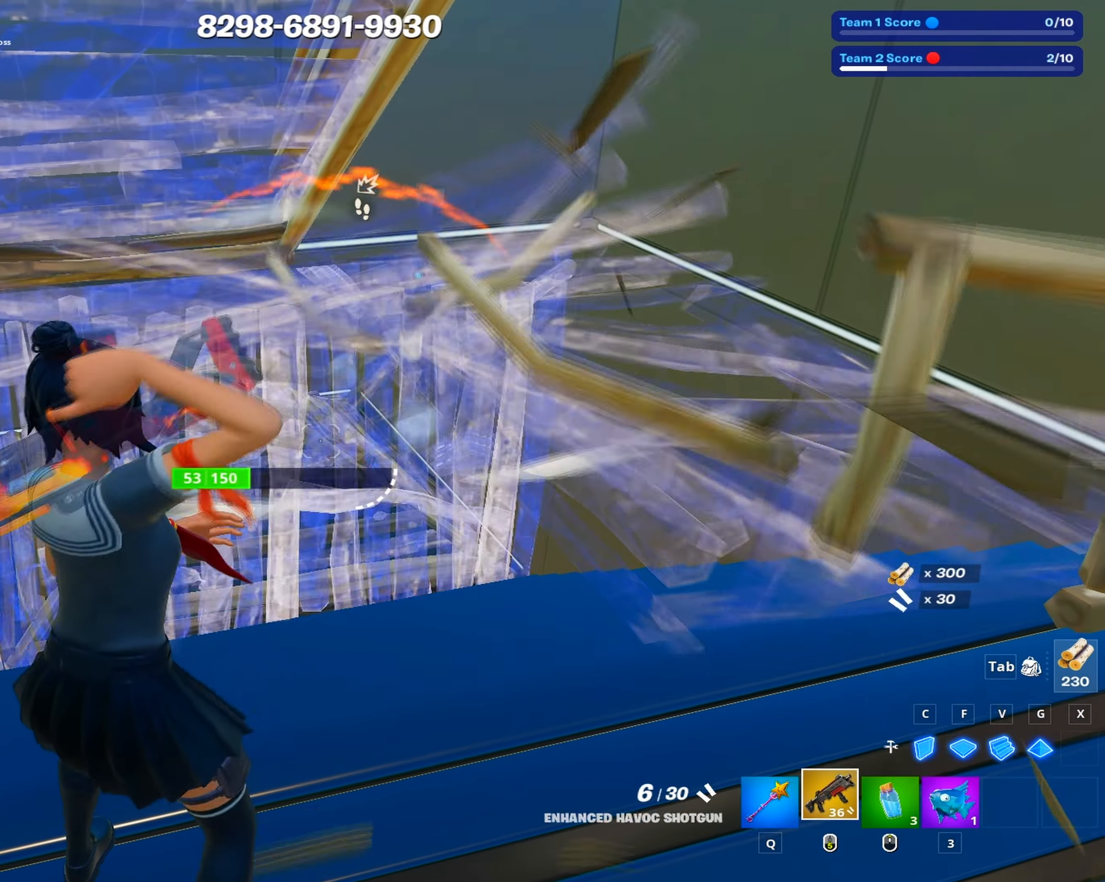
{"keys": ["w"], "mouse": [], "events": [[200, "mouse_left", "up"], [267, "w", "down"], [400, "d", "up"]]}
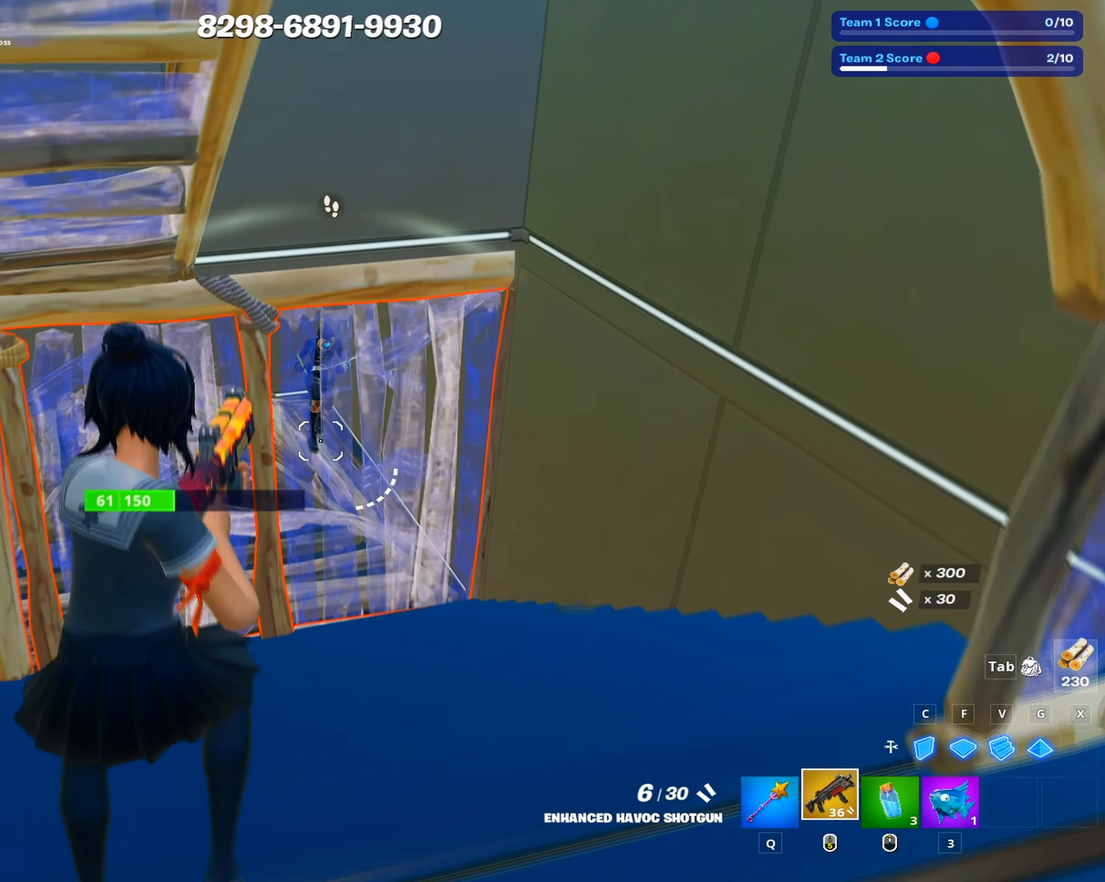
{"keys": ["a", "w"], "mouse": ["left"], "events": [[267, "c", "down"], [267, "mouse_left", "down"], [417, "c", "up"], [467, "a", "down"]]}
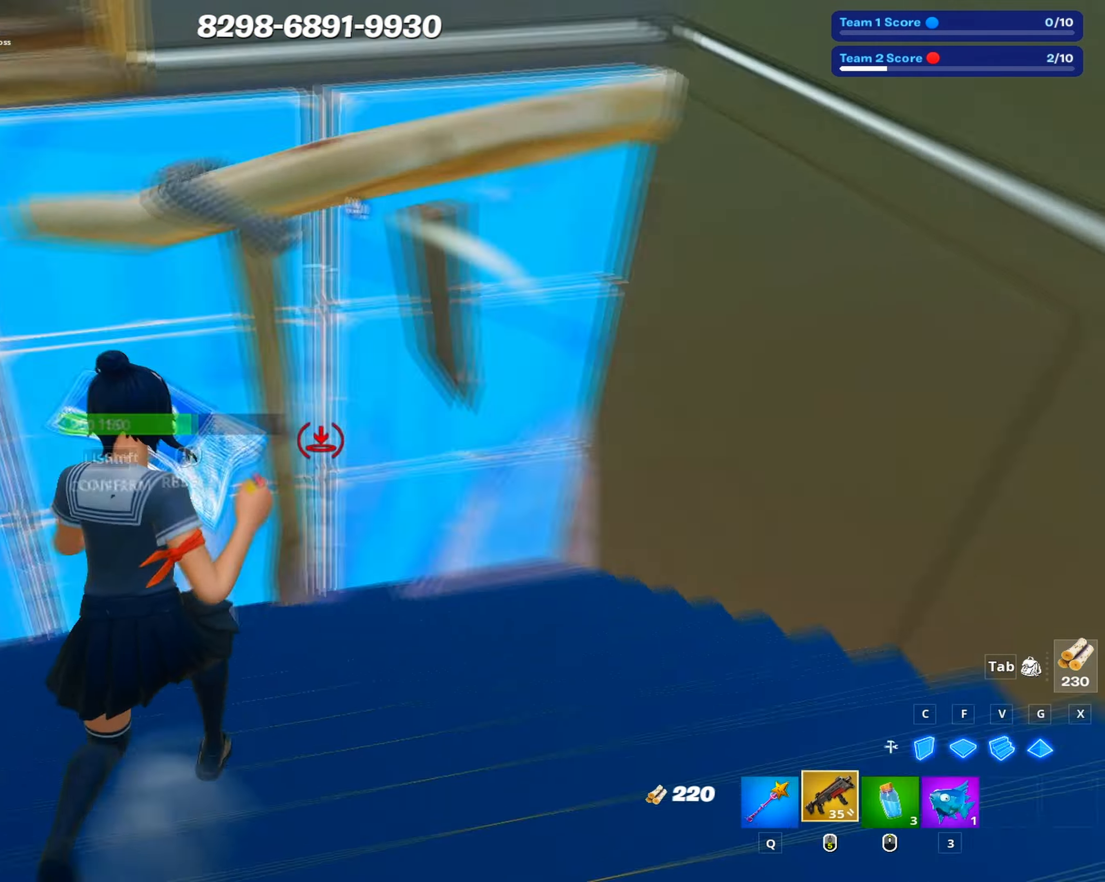
{"keys": ["a", "s"], "mouse": [], "events": [[17, "mouse_left", "up"], [17, "shift", "down"], [50, "mouse_left", "down"], [100, "shift", "up"], [100, "w", "up"], [150, "mouse_left", "up"], [484, "s", "down"]]}
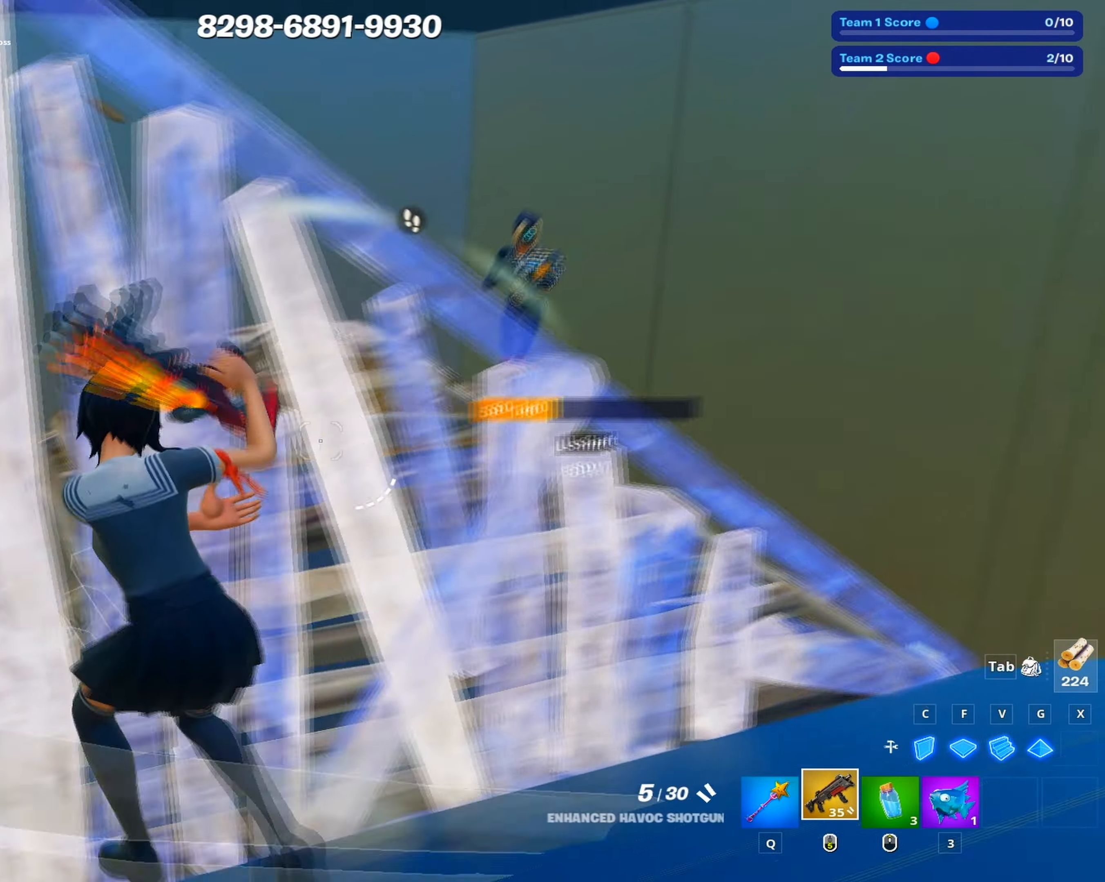
{"keys": ["s"], "mouse": ["left"], "events": [[34, "a", "up"], [34, "d", "down"], [117, "space", "down"], [267, "space", "up"], [350, "d", "up"], [400, "mouse_left", "down"]]}
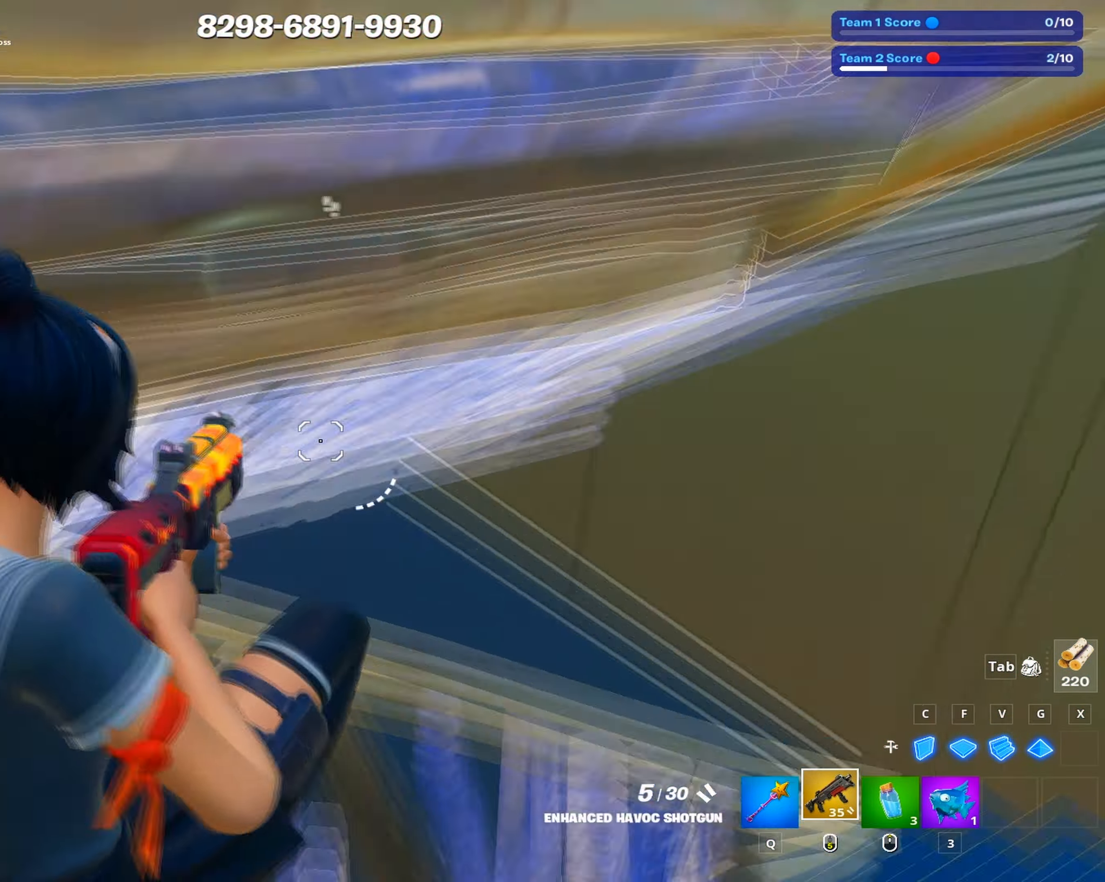
{"keys": ["a", "d", "shift"], "mouse": [], "events": [[34, "mouse_left", "up"], [84, "shift", "down"], [134, "mouse_wheel", "down"], [134, "shift", "up"], [184, "shift", "down"], [234, "c", "down"], [234, "mouse_left", "down"], [234, "mouse_wheel", "up"], [284, "shift", "up"], [317, "c", "up"], [367, "s", "up"], [400, "mouse_left", "up"], [417, "d", "down"], [467, "a", "down"], [467, "shift", "down"]]}
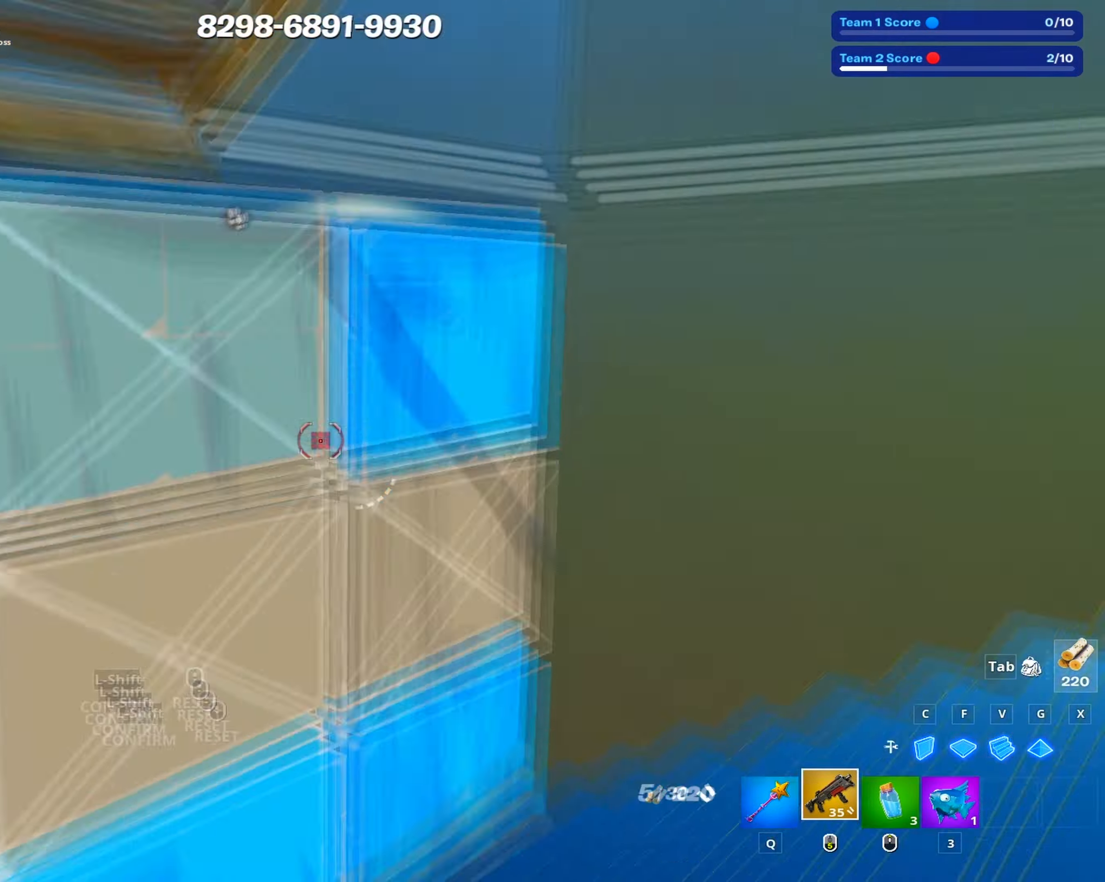
{"keys": ["d", "s", "space"], "mouse": [], "events": [[17, "d", "up"], [17, "mouse_left", "down"], [67, "shift", "up"], [100, "mouse_left", "up"], [150, "ctrl", "down"], [284, "d", "down"], [300, "a", "up"], [300, "ctrl", "up"], [434, "space", "down"], [484, "s", "down"]]}
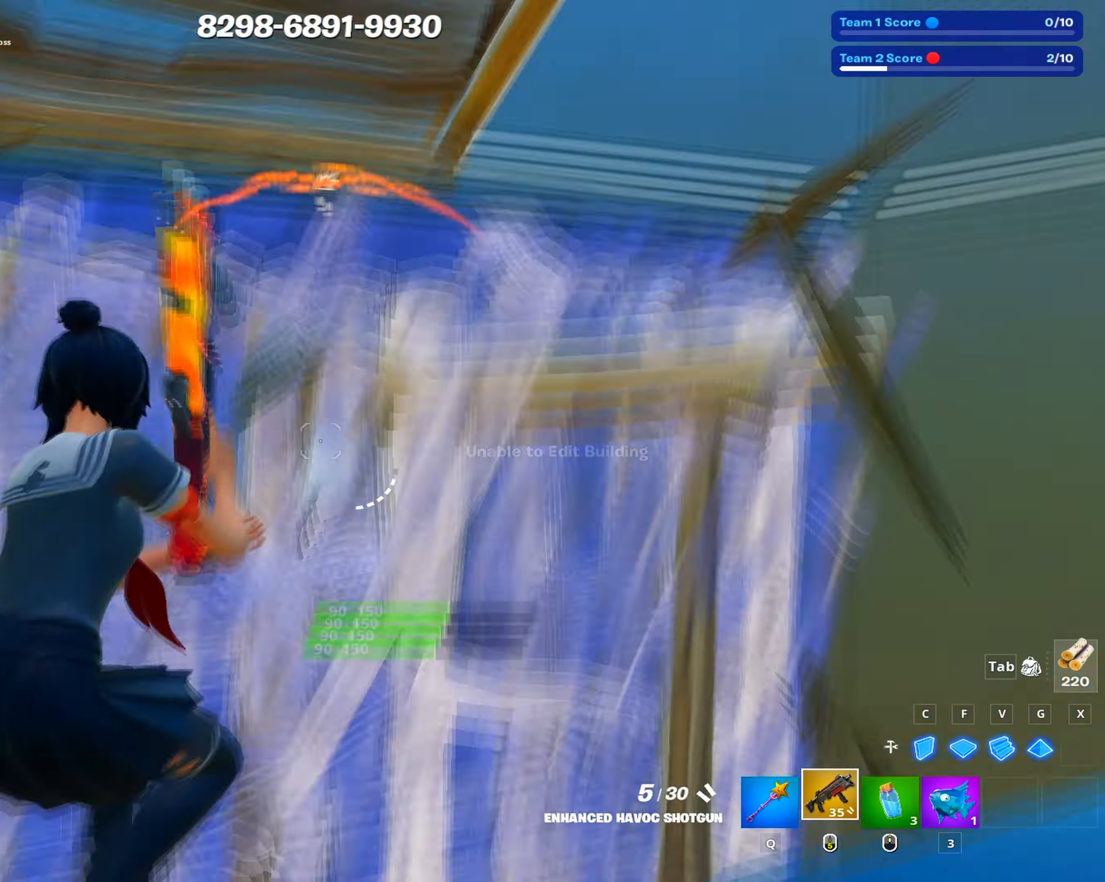
{"keys": ["d", "s"], "mouse": [], "events": [[17, "a", "down"], [17, "shift", "down"], [34, "space", "up"], [67, "d", "up"], [67, "mouse_left", "down"], [117, "mouse_left", "up"], [117, "s", "up"], [134, "shift", "up"], [250, "d", "down"], [250, "s", "down"], [267, "a", "up"], [300, "d", "up"], [400, "d", "down"]]}
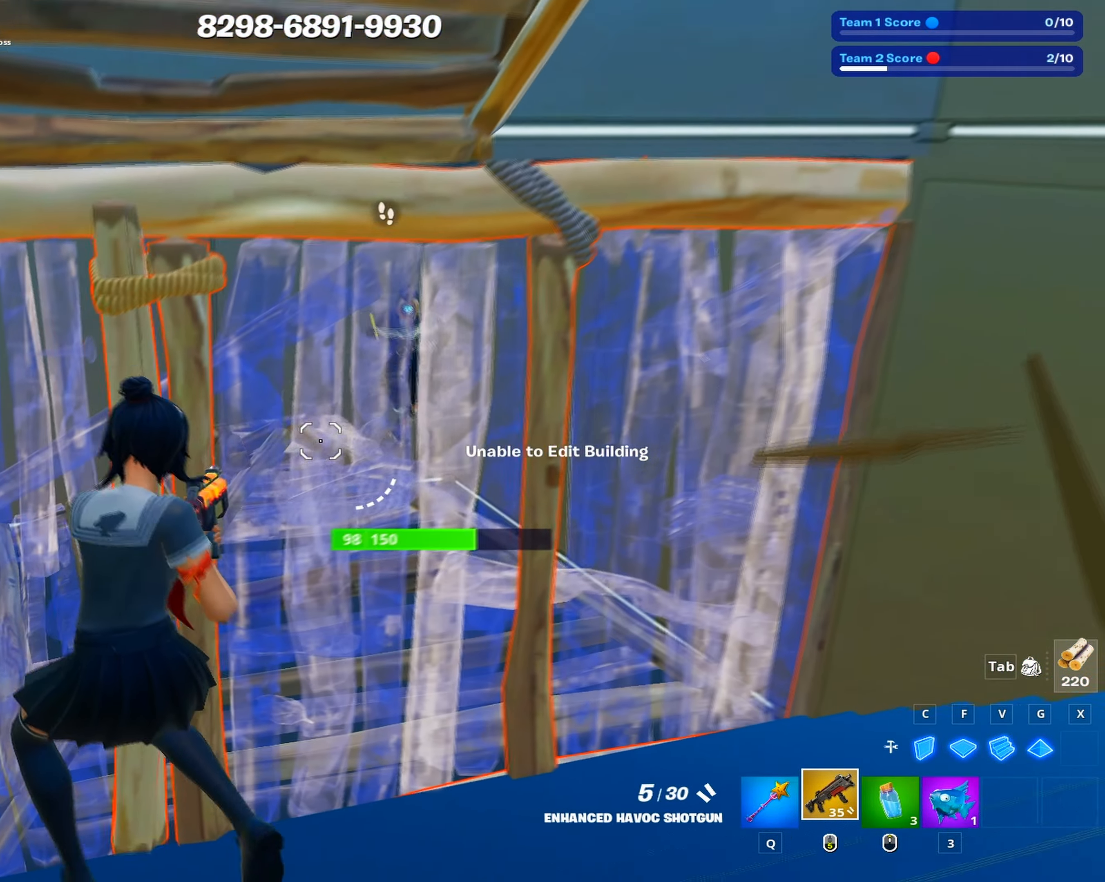
{"keys": ["s"], "mouse": ["left"], "events": [[417, "d", "up"], [417, "mouse_left", "down"]]}
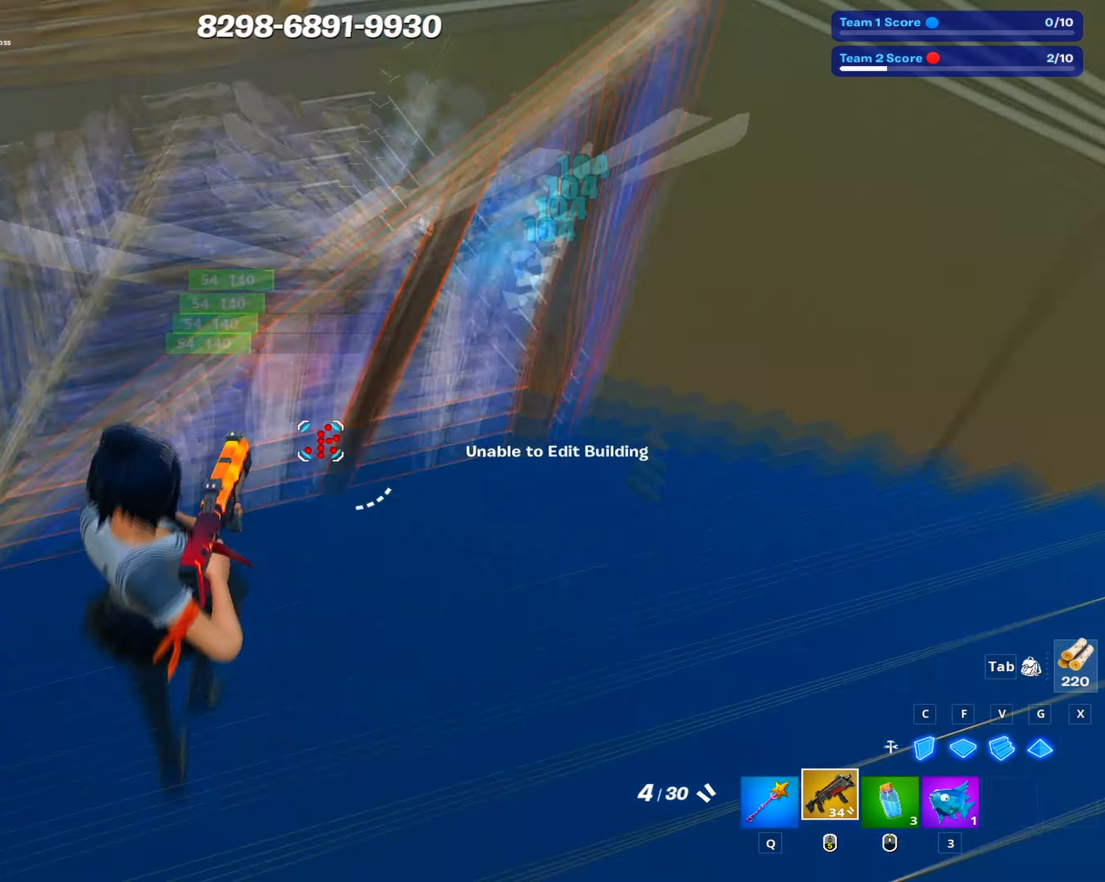
{"keys": ["d", "s"], "mouse": ["left"], "events": [[100, "f", "down"], [250, "f", "up"], [333, "d", "down"]]}
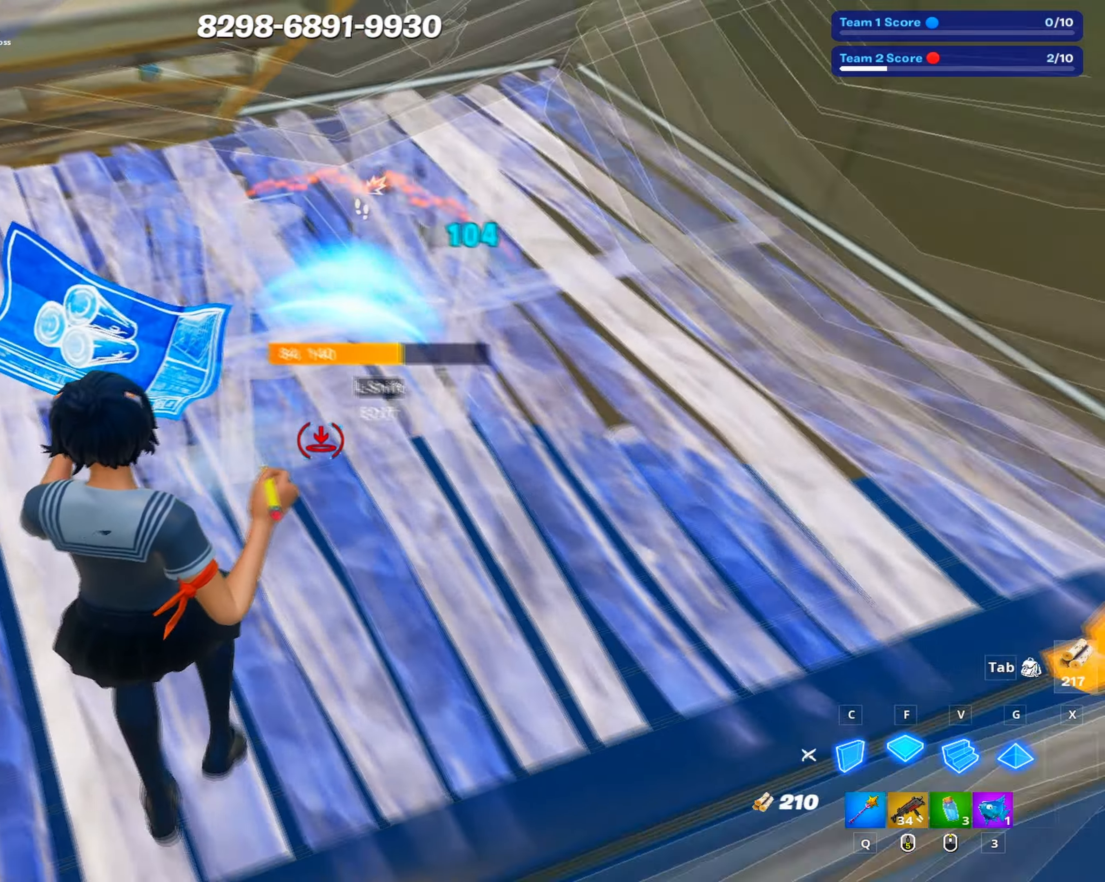
{"keys": ["w"], "mouse": [], "events": [[16, "s", "up"], [116, "mouse_left", "up"], [166, "shift", "down"], [216, "mouse_left", "down"], [216, "w", "down"], [266, "shift", "up"], [300, "mouse_left", "up"], [350, "d", "up"], [400, "q", "down"], [500, "q", "up"]]}
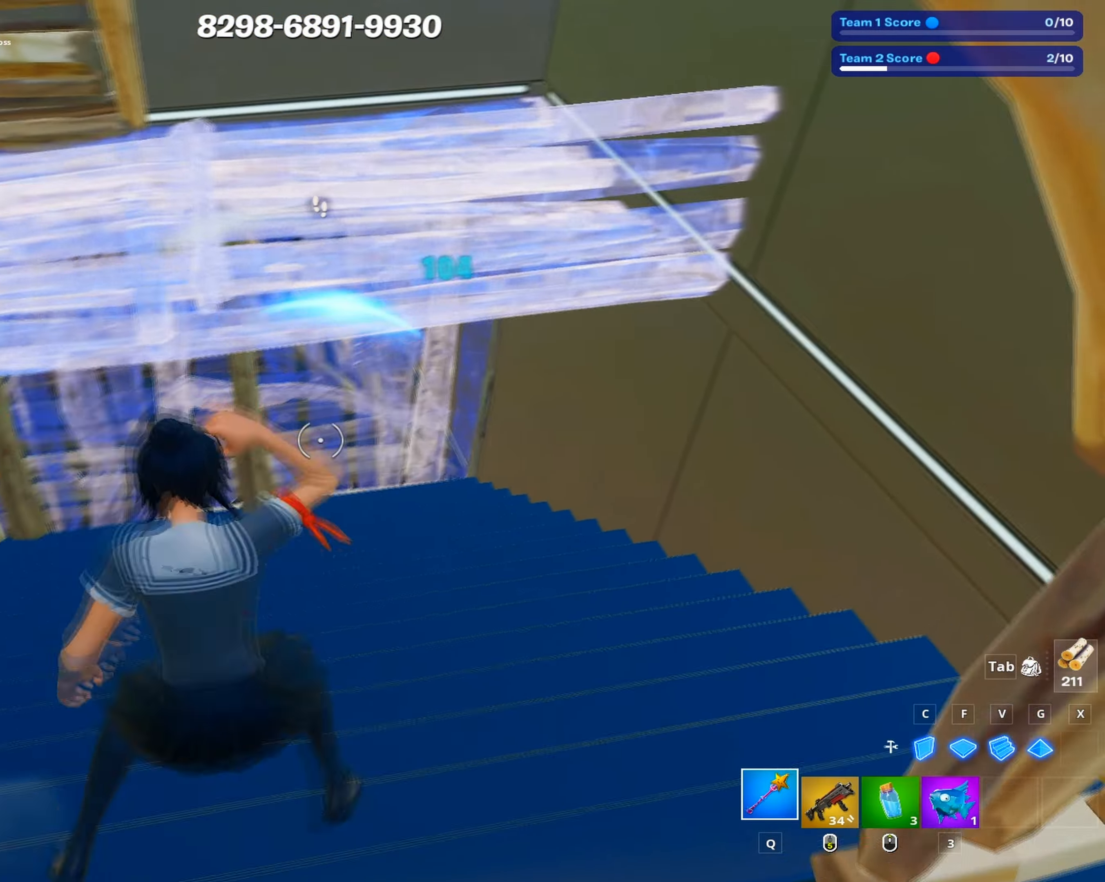
{"keys": ["w"], "mouse": ["left"], "events": [[416, "mouse_left", "down"]]}
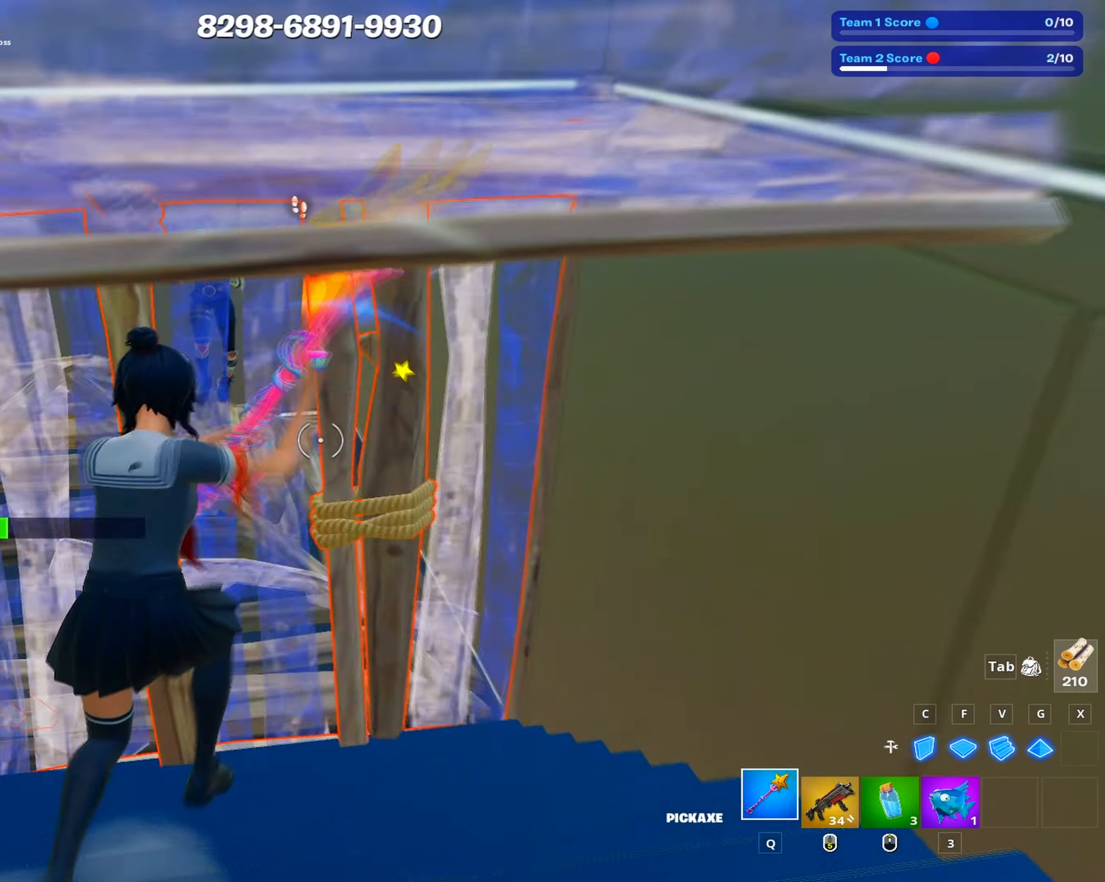
{"keys": ["a", "ctrl"], "mouse": [], "events": [[16, "w", "up"], [100, "a", "down"], [100, "c", "down"], [250, "c", "up"], [283, "shift", "down"], [400, "shift", "up"], [416, "mouse_left", "up"], [483, "ctrl", "down"]]}